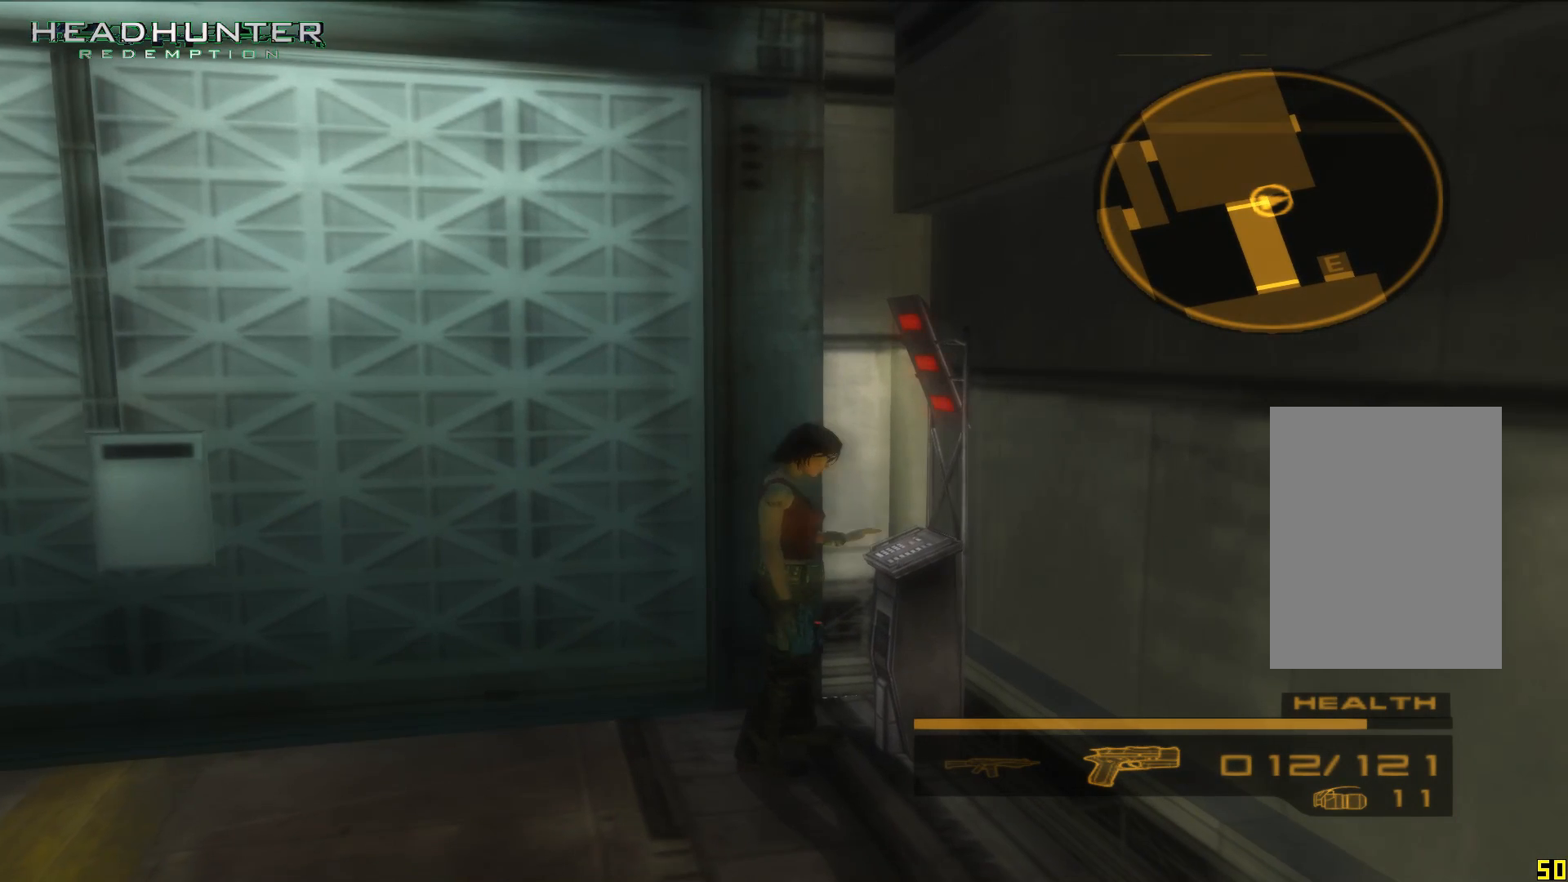
Gameplay with a controller (Xbox layout); each line is a JSON object with the inputs held at the frame after it (dt_ms = milliseconds from this image to that frame). "button_events" lists button changes between this image and that frame as [ms after this image, input, new state], when the widget could be followed in between (sticks are given only as held states). Not read: L3.
{"dt_ms": 1000, "buttons": [], "left_stick": "up", "right_stick": "center"}
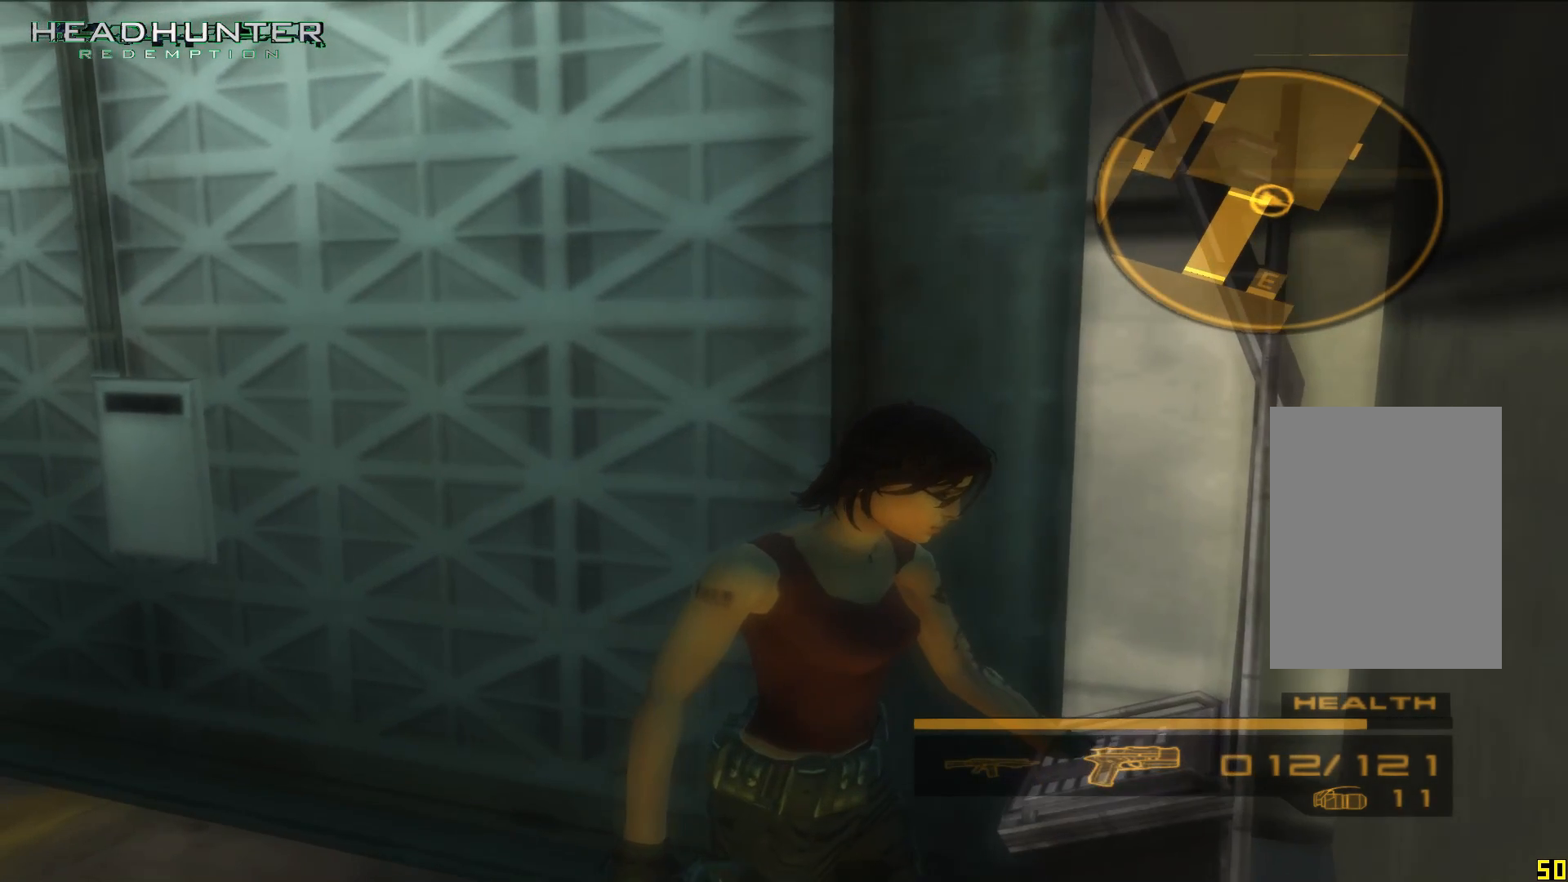
{"dt_ms": 500, "buttons": [], "left_stick": "up", "right_stick": "center", "button_events": []}
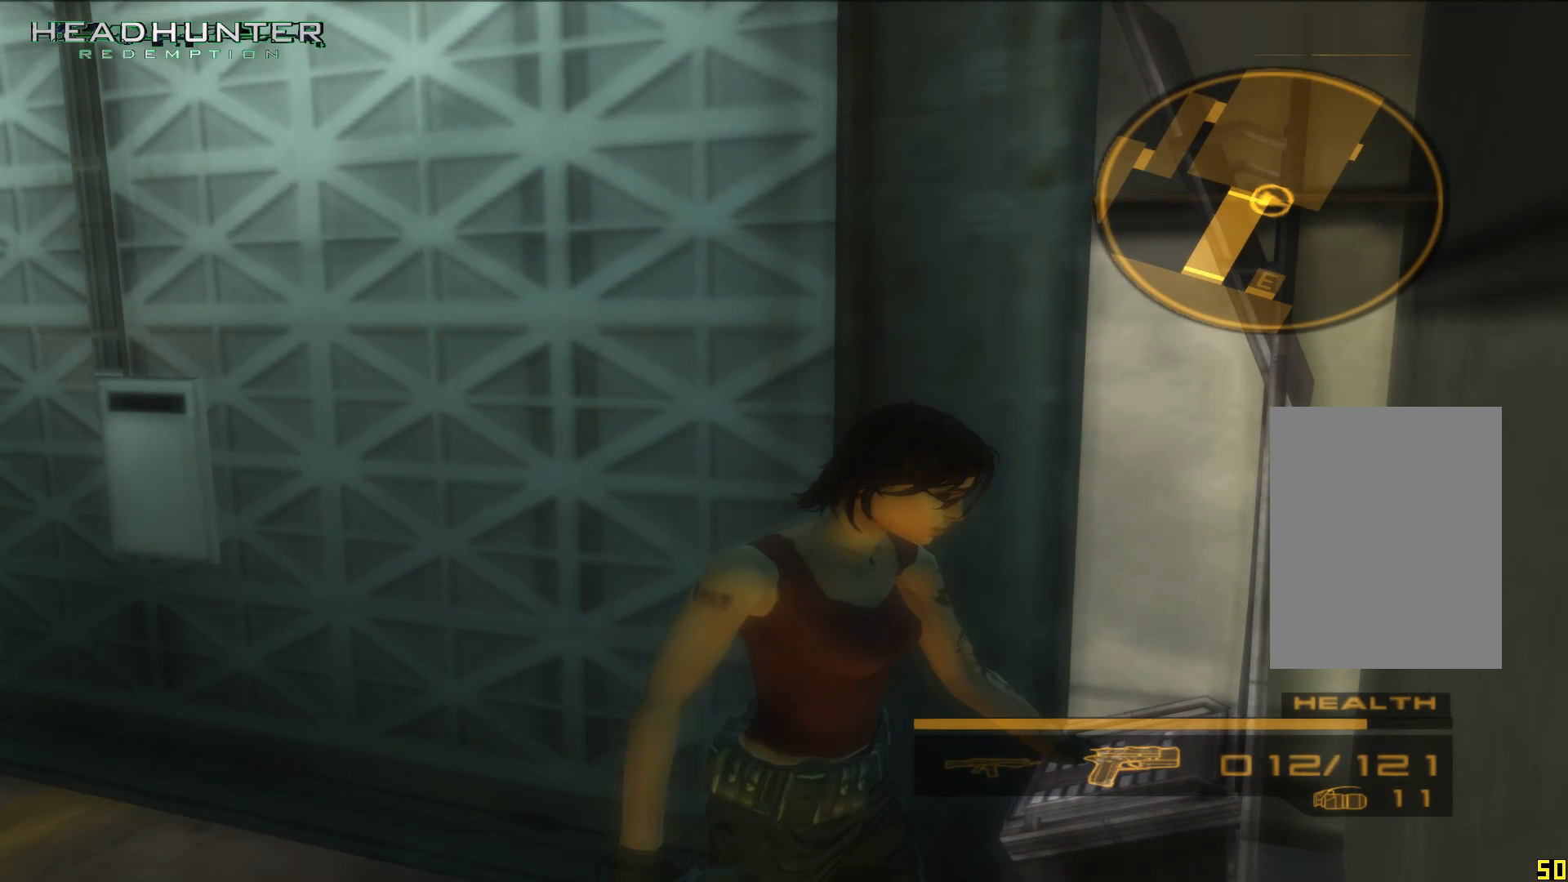
{"dt_ms": 500, "buttons": [], "left_stick": "up", "right_stick": "center", "button_events": []}
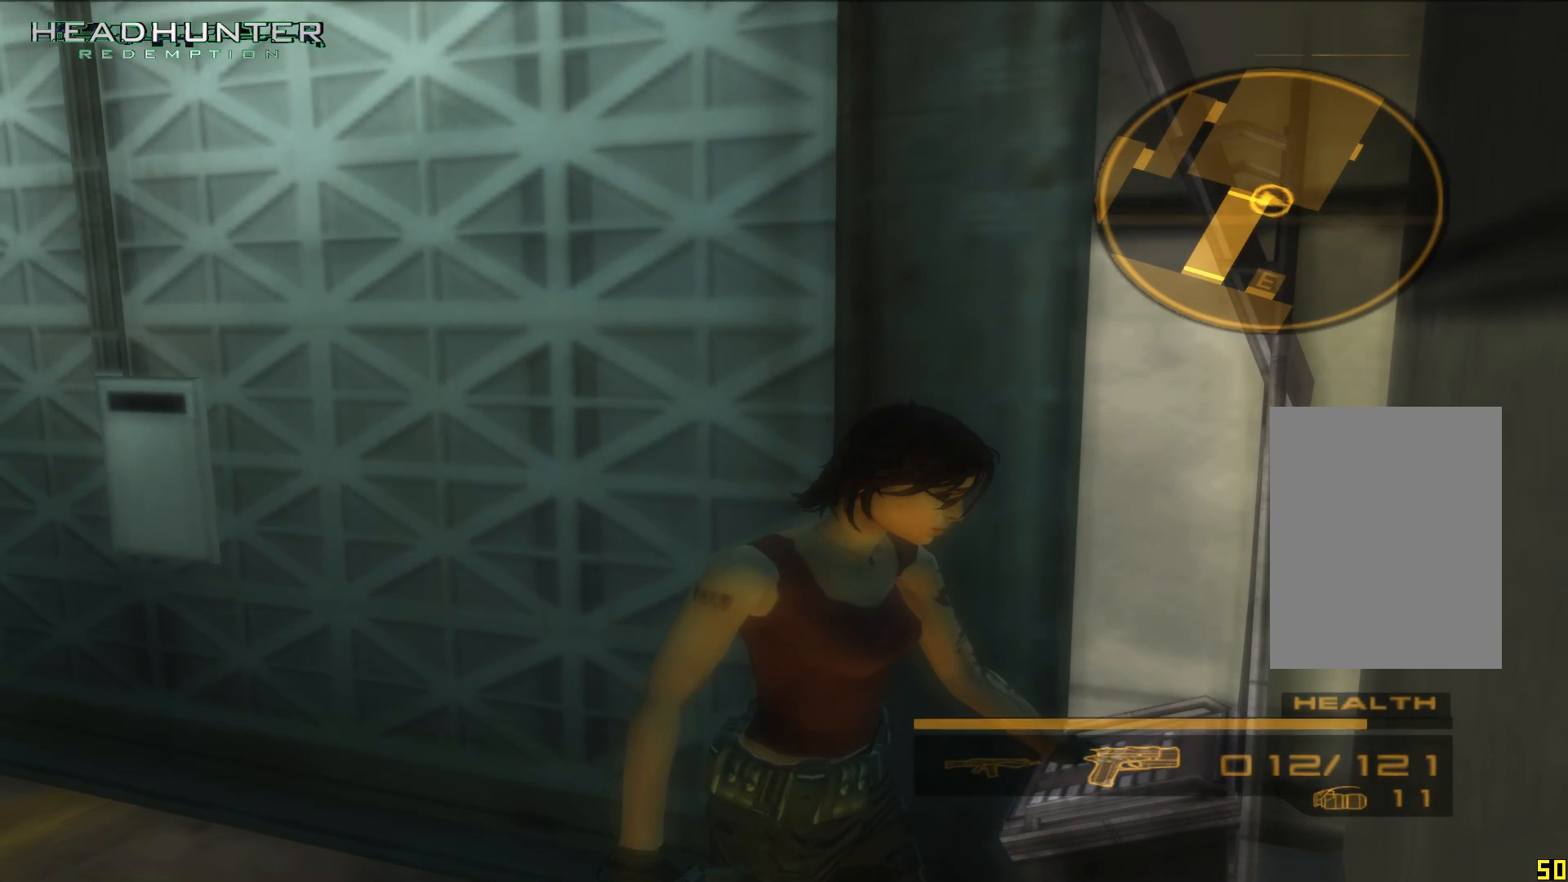
{"dt_ms": 500, "buttons": [], "left_stick": "up", "right_stick": "center", "button_events": []}
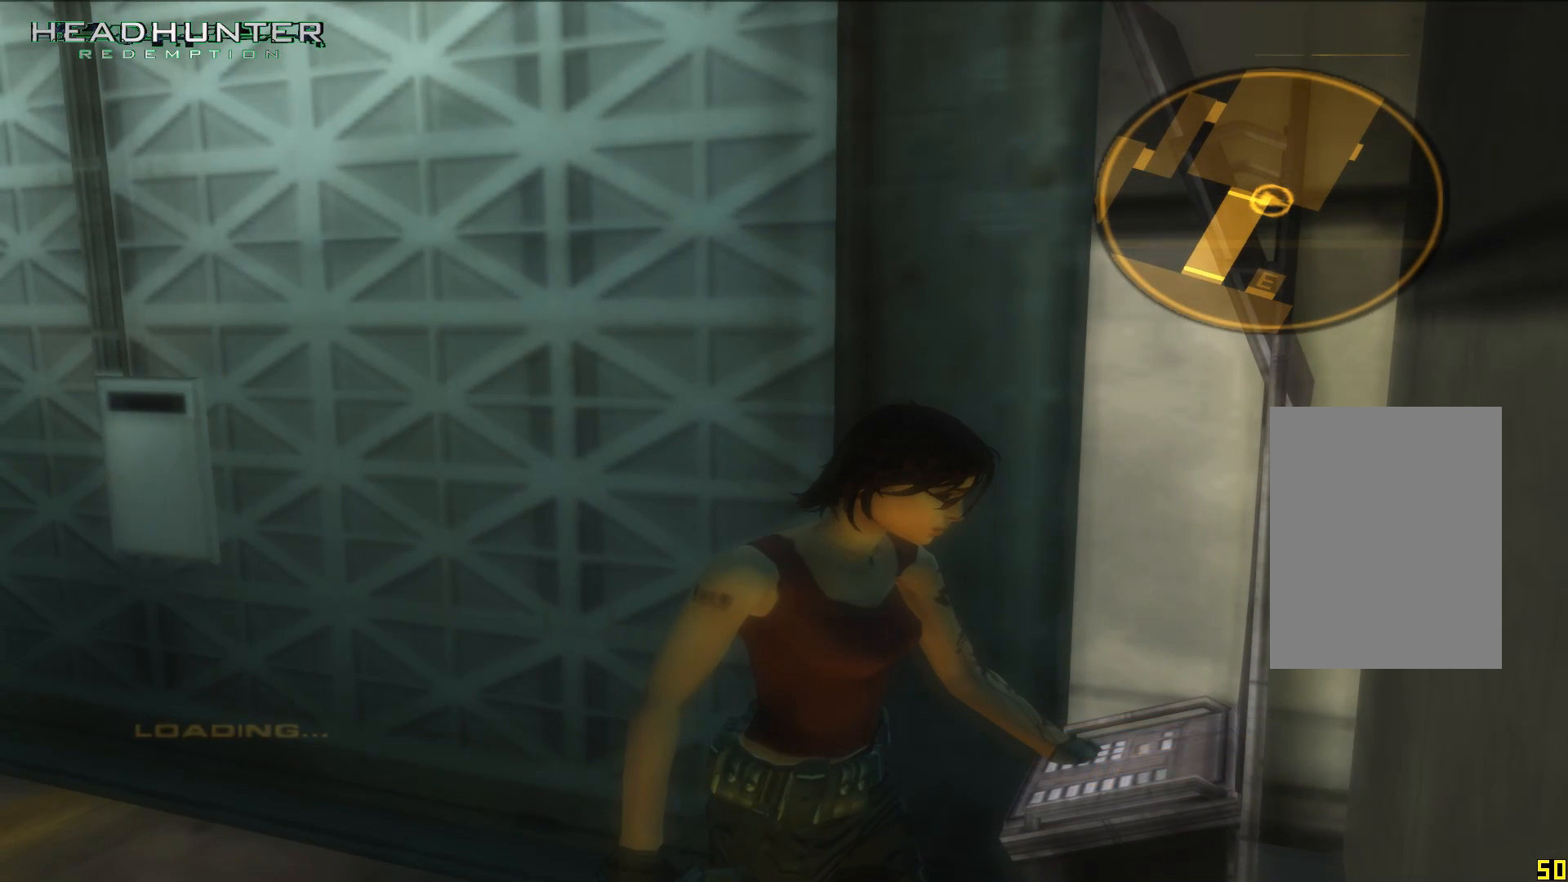
{"dt_ms": 500, "buttons": [], "left_stick": "up", "right_stick": "center", "button_events": []}
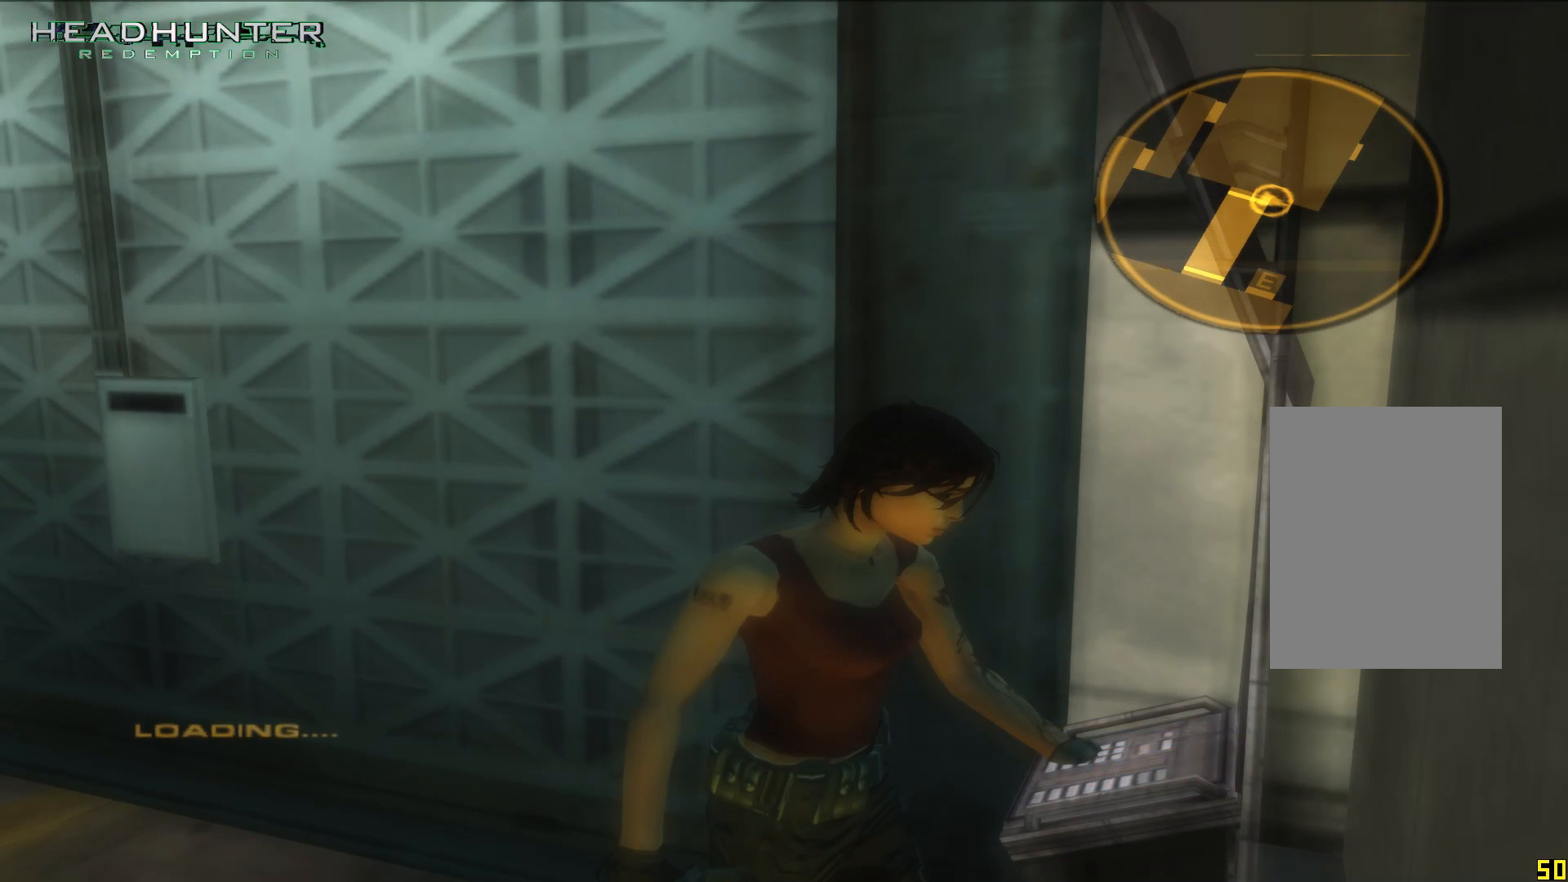
{"dt_ms": 500, "buttons": [], "left_stick": "up", "right_stick": "center", "button_events": []}
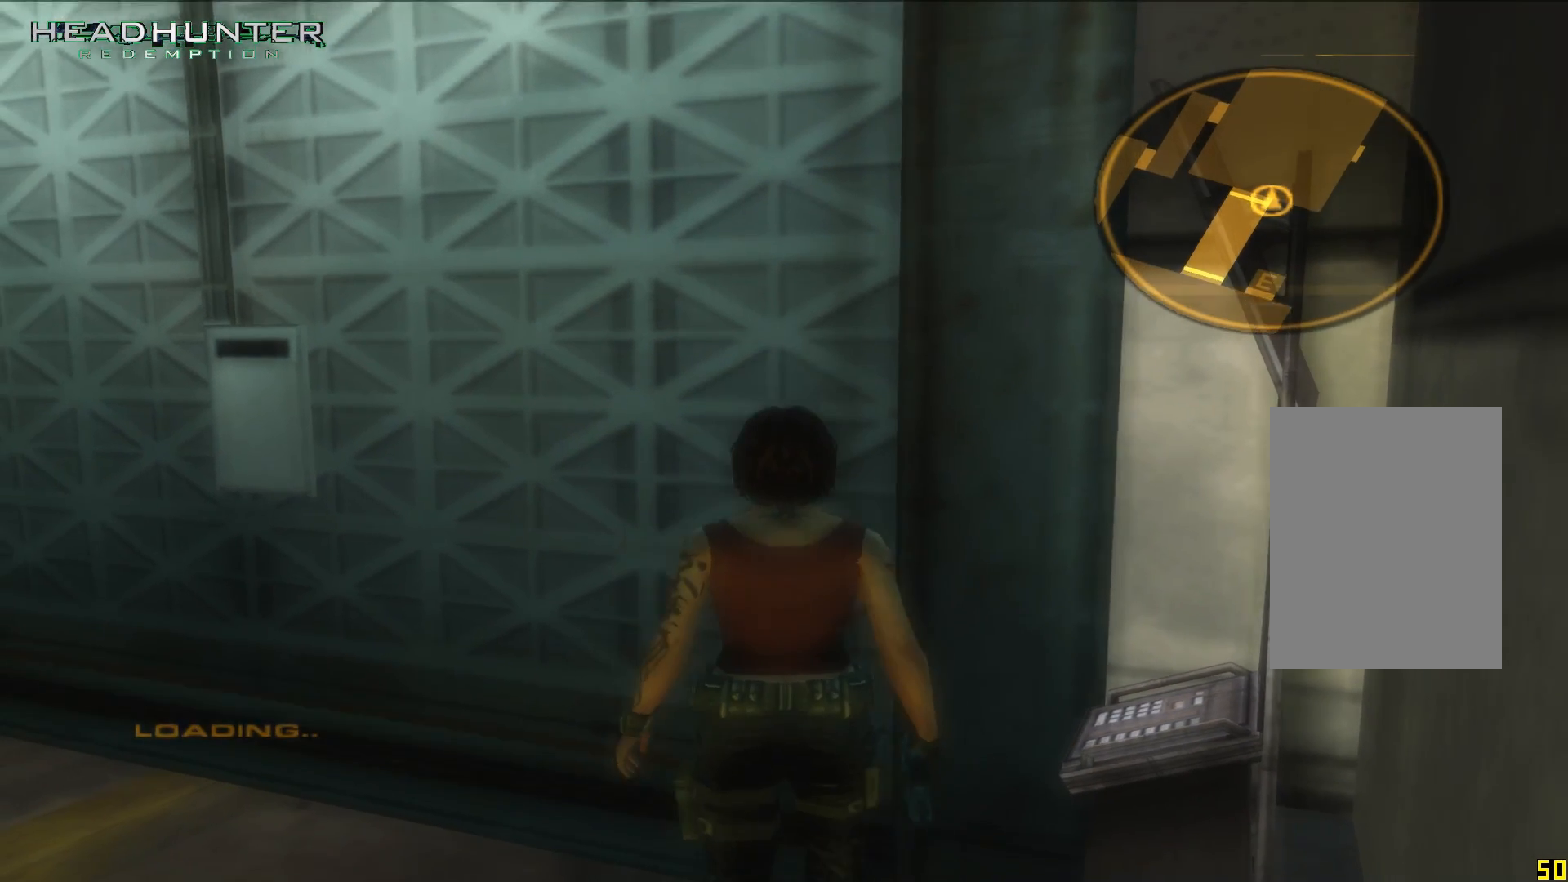
{"dt_ms": 500, "buttons": [], "left_stick": "up", "right_stick": "center"}
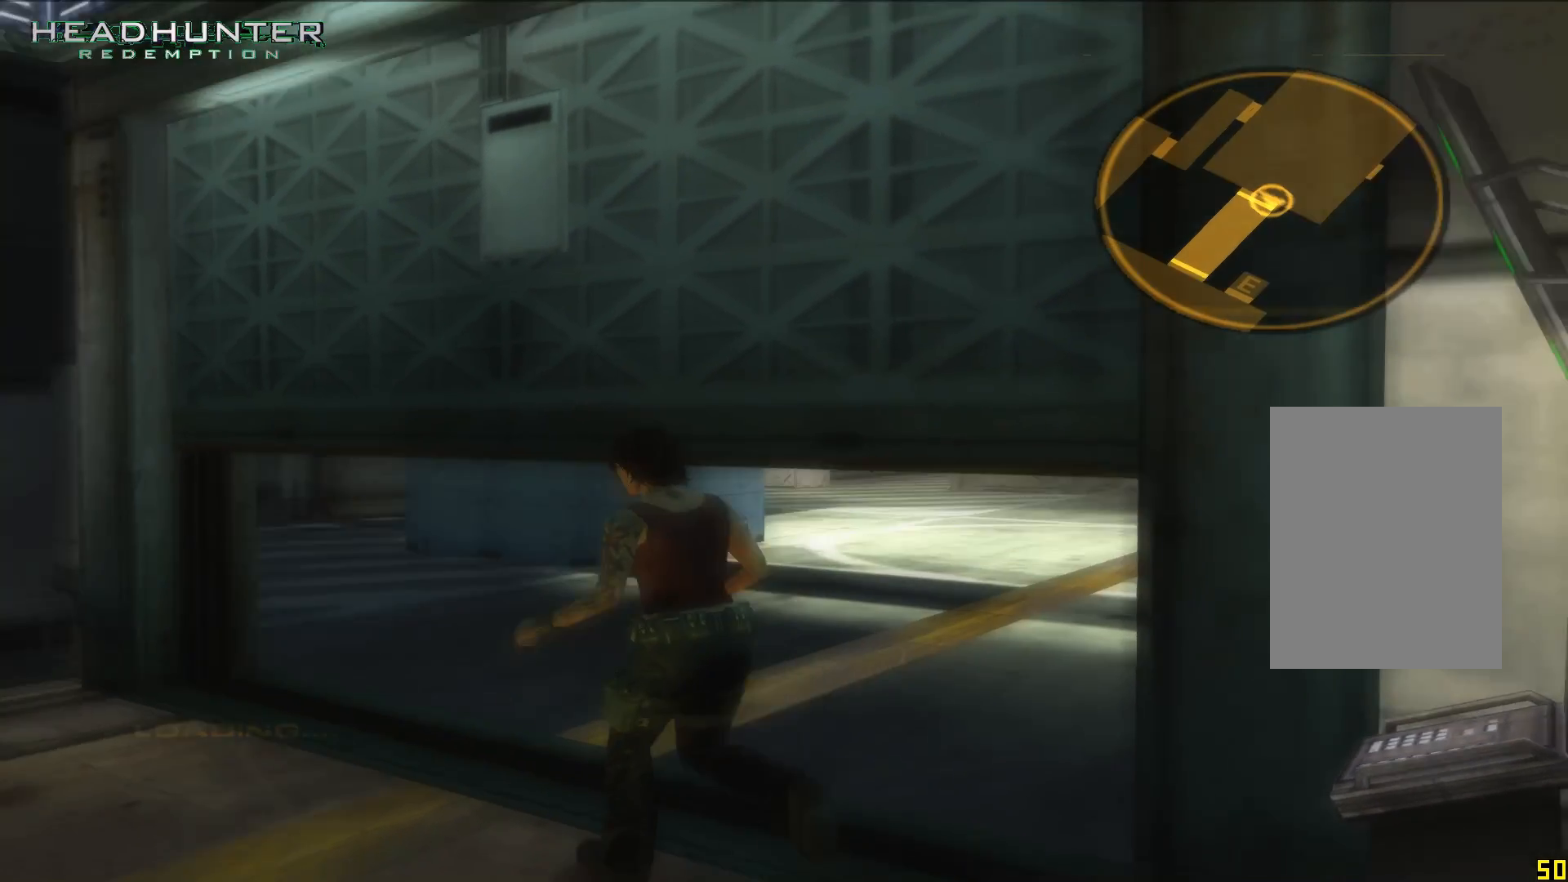
{"dt_ms": 500, "buttons": [], "left_stick": "center", "right_stick": "center"}
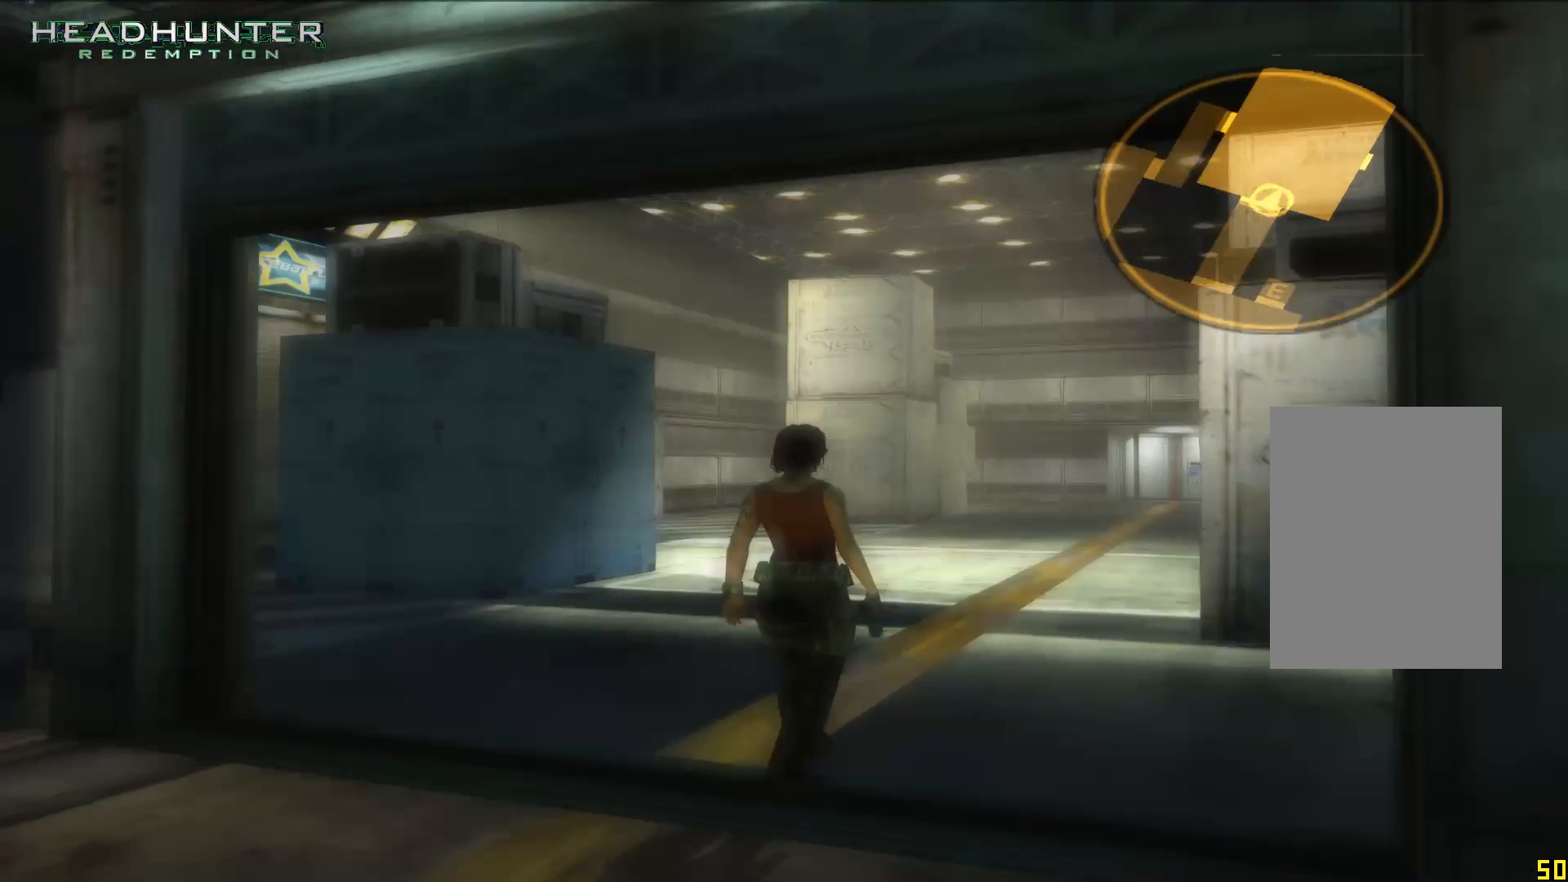
{"dt_ms": 500, "buttons": [], "left_stick": "center", "right_stick": "center", "button_events": []}